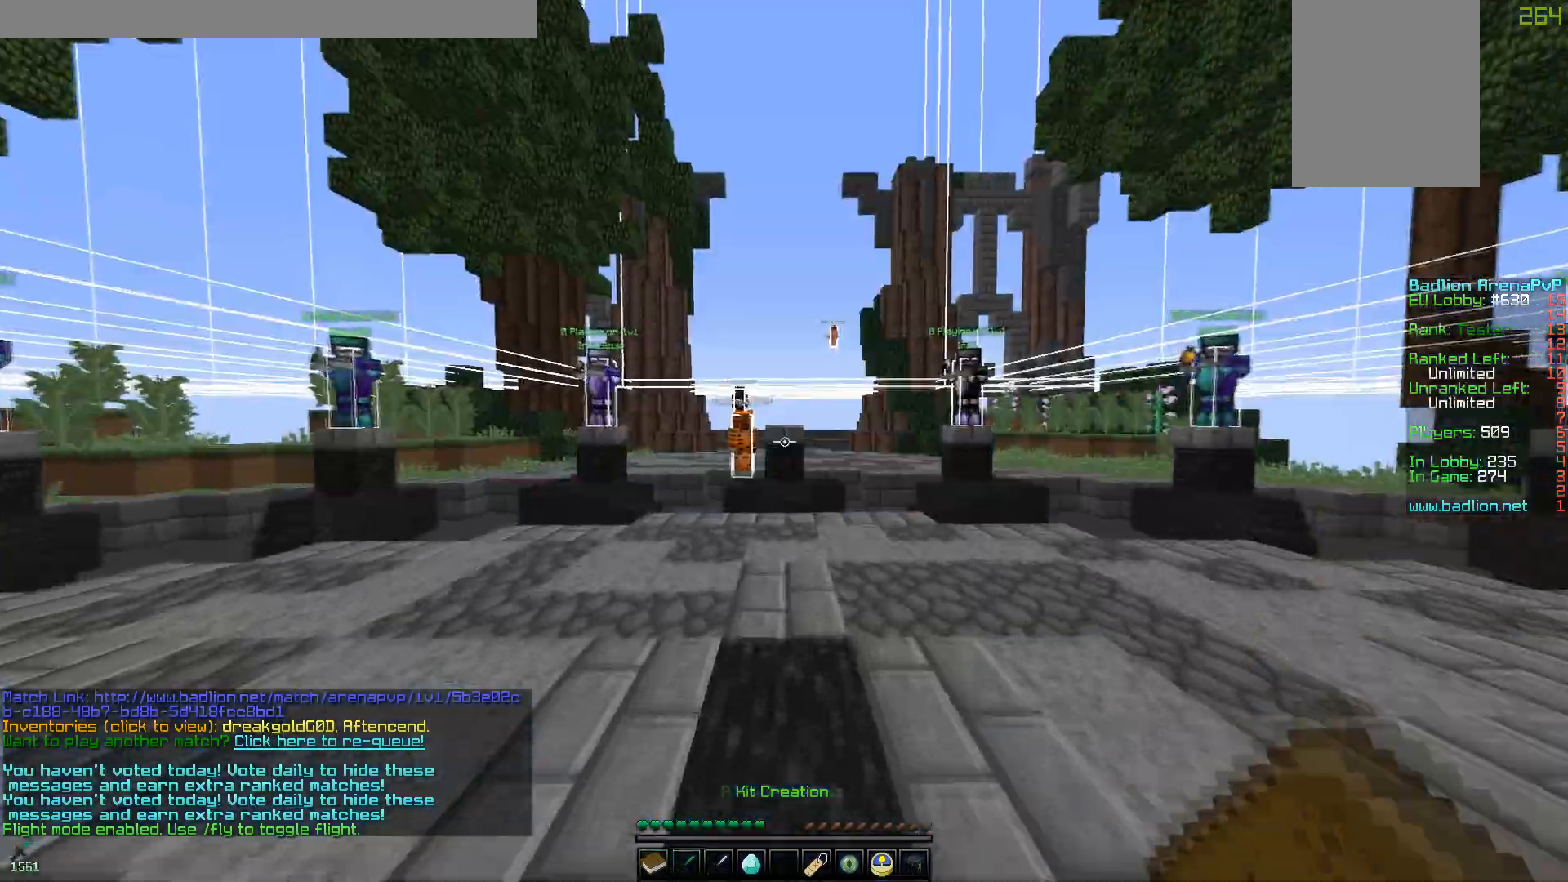
Gameplay with keyboard and mouse; each line is a JSON object with the keys and mouse buttons held at the frame after it. "events" lists presses ("down") and releases ("up") of "a", "d", "s", "w", "mouse_left" and "mouse_right" between this image and that frame as [ms after this image, input, new state], when the widget could be followed in between. "mouse_left", "mouse_right" = the "left", "right" buttons of the "mouse" list. No other keys are recorded. Fast repeated clicks can show as one long hold. Mouse movement is not recorded.
{"keys": [], "mouse": [], "events": [[117, "mouse_left", "down"], [117, "mouse_right", "down"], [200, "w", "up"], [250, "mouse_left", "up"], [250, "mouse_right", "up"]]}
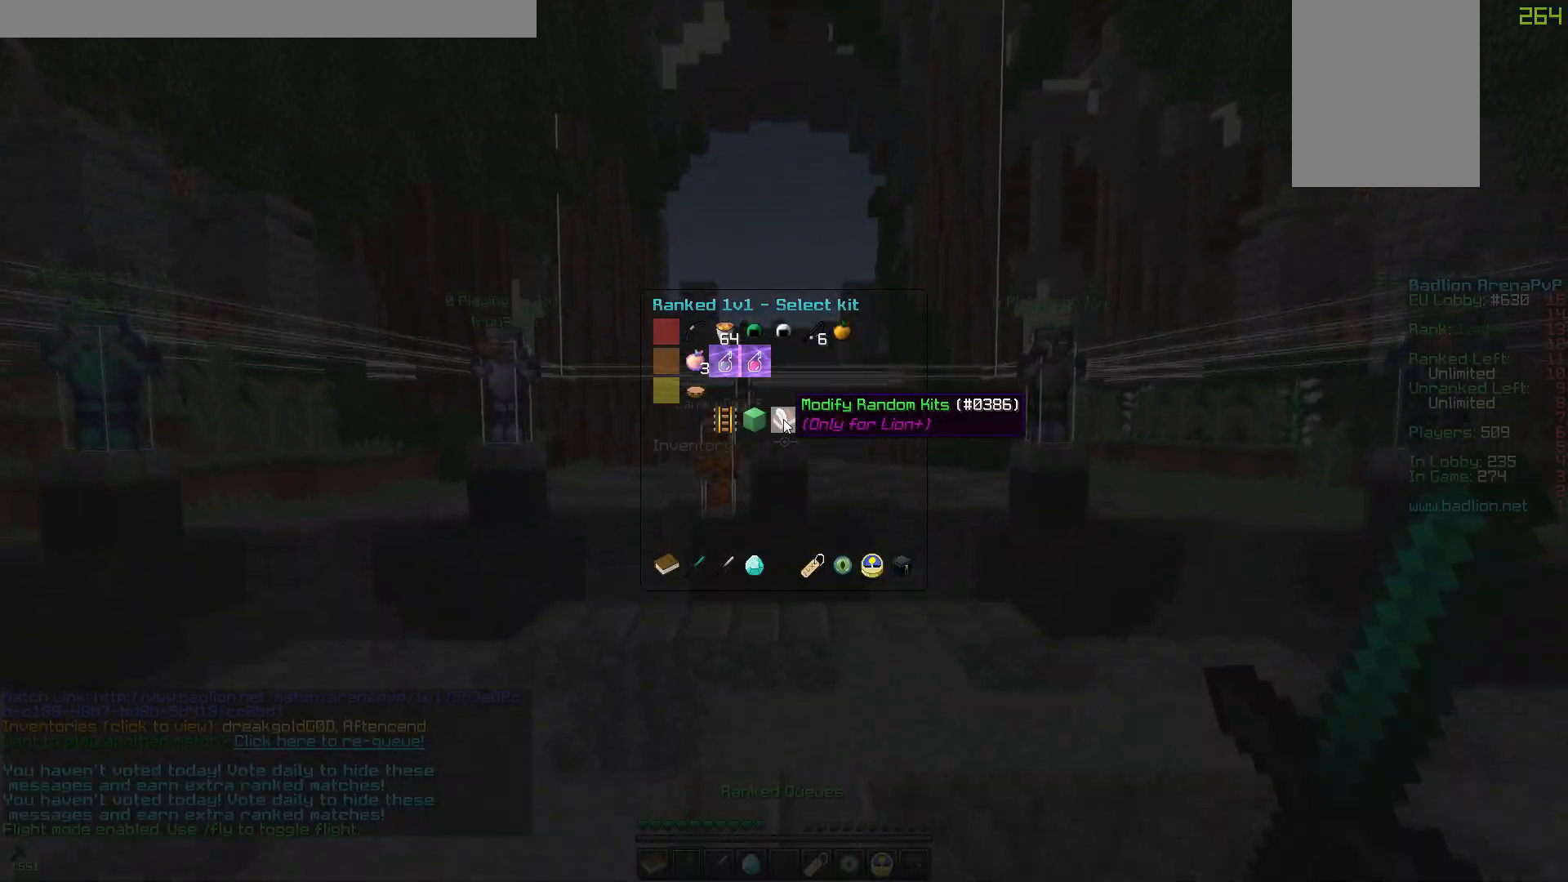
{"keys": [], "mouse": [], "events": []}
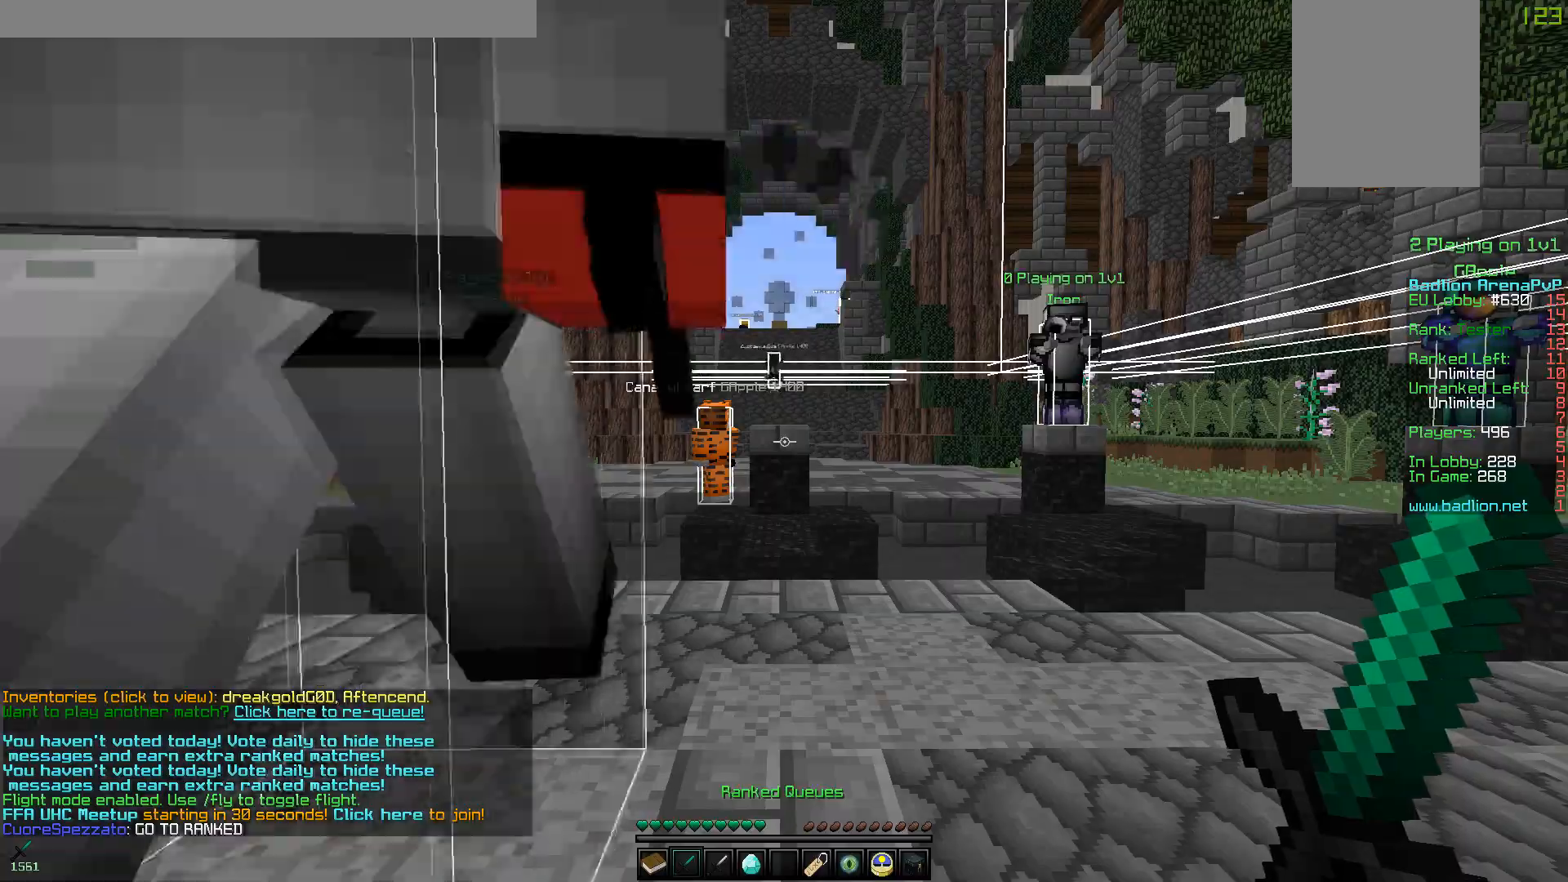
{"keys": ["w"], "mouse": [], "events": [[217, "w", "down"]]}
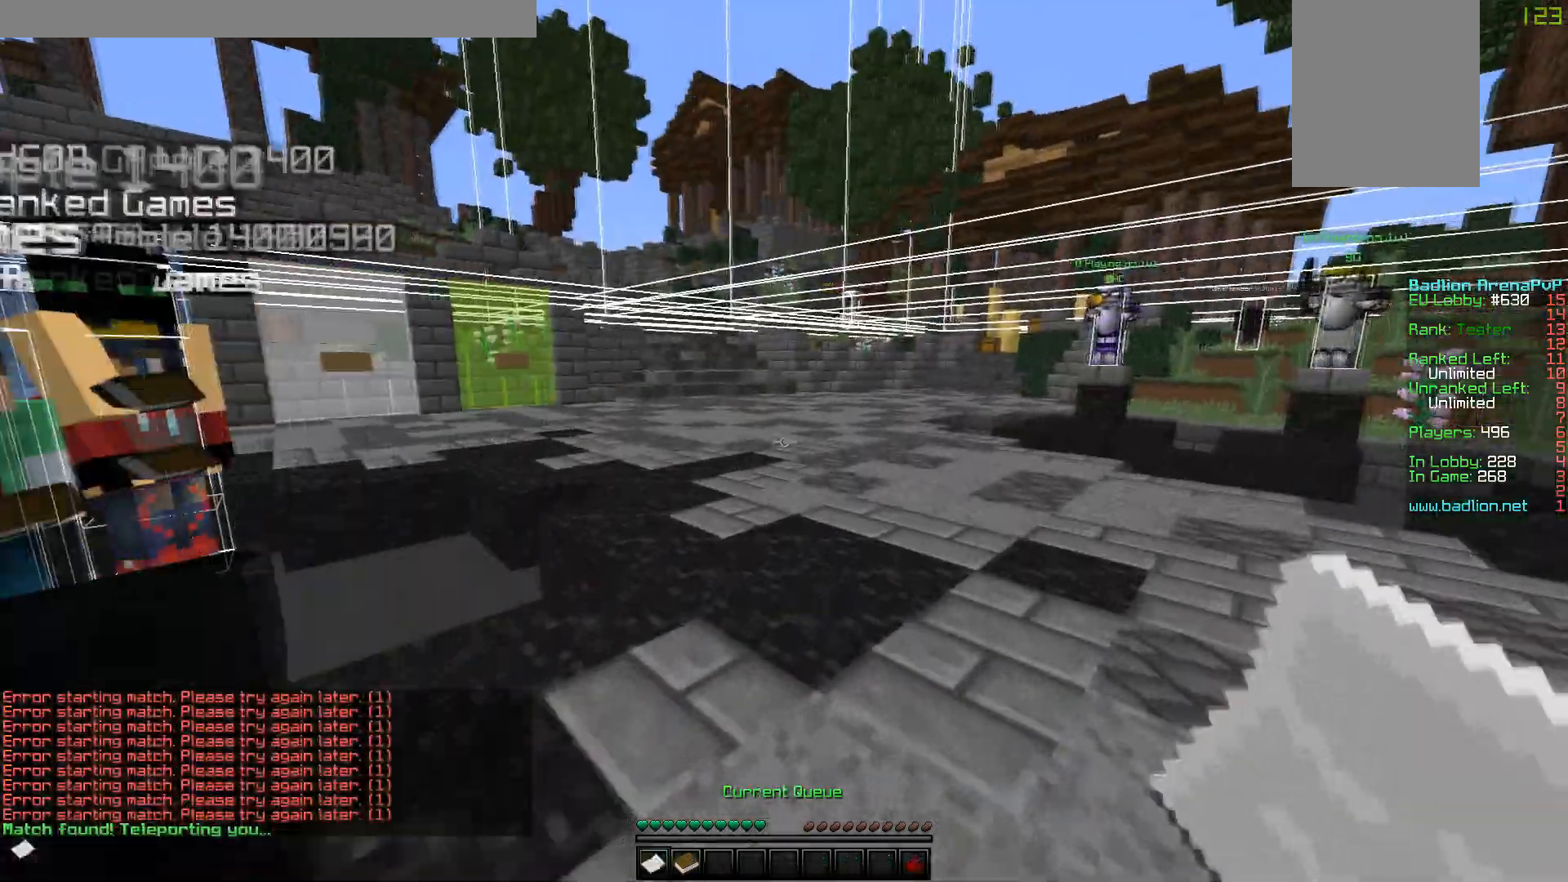
{"keys": ["w"], "mouse": [], "events": [[17, "mouse_right", "down"], [117, "mouse_right", "up"]]}
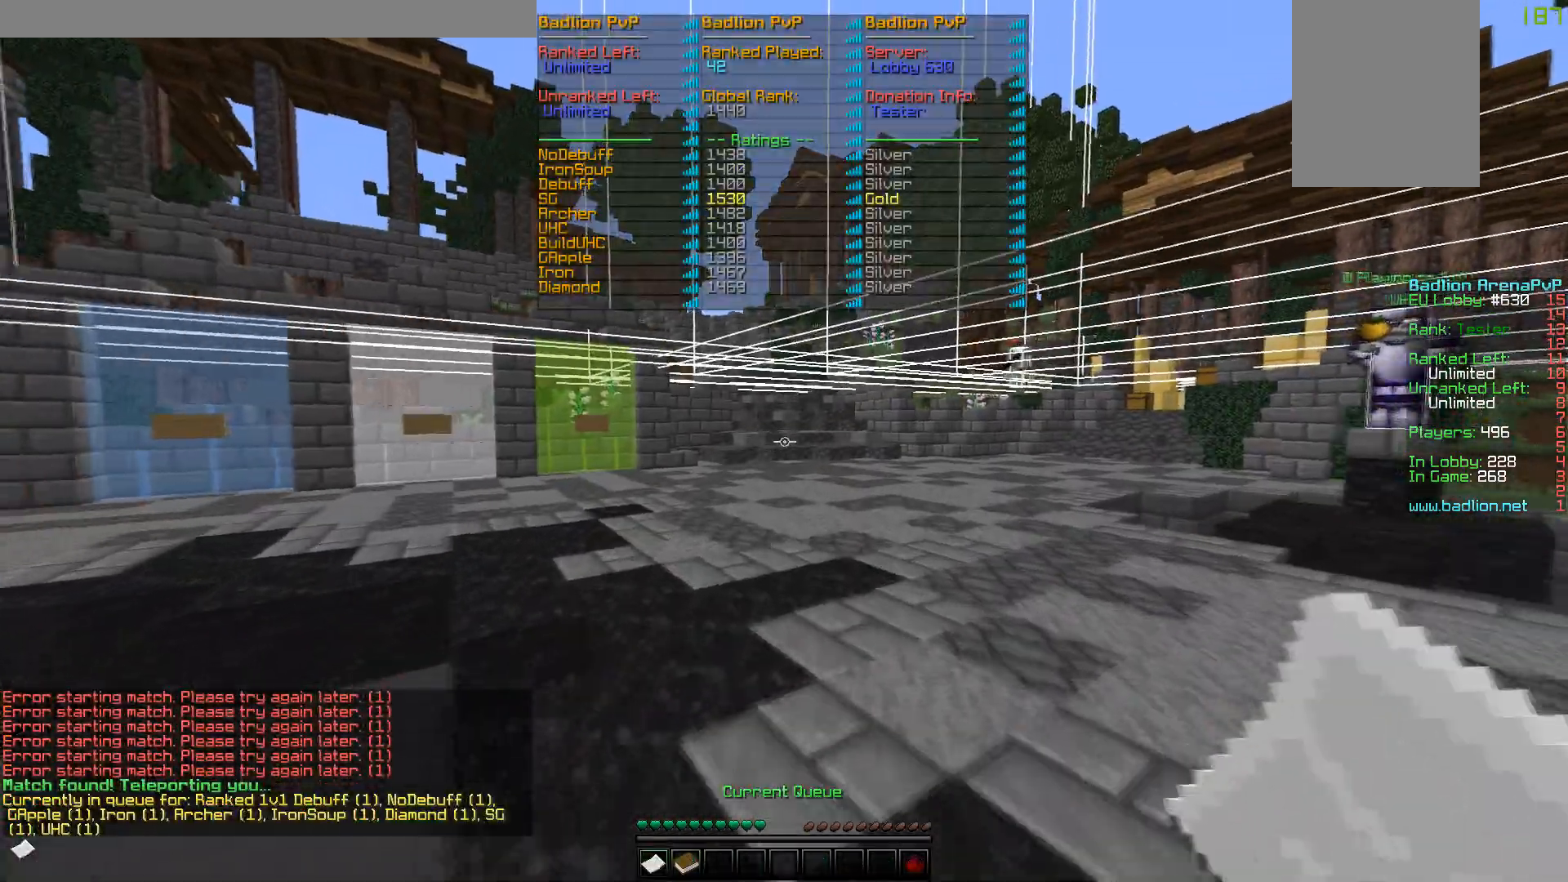
{"keys": ["w"], "mouse": [], "events": []}
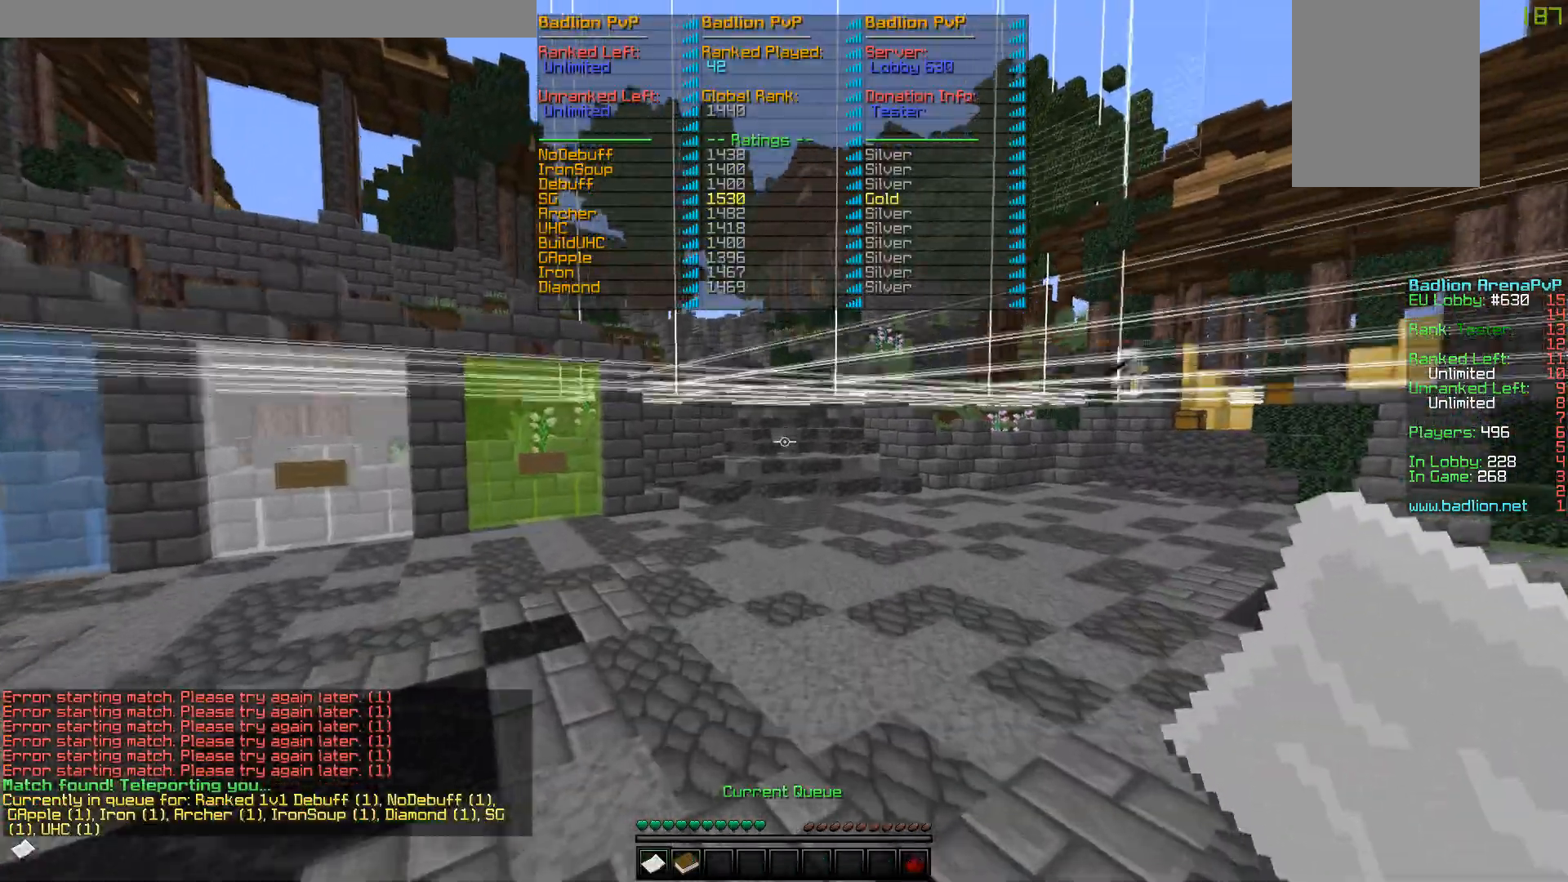
{"keys": ["w"], "mouse": [], "events": []}
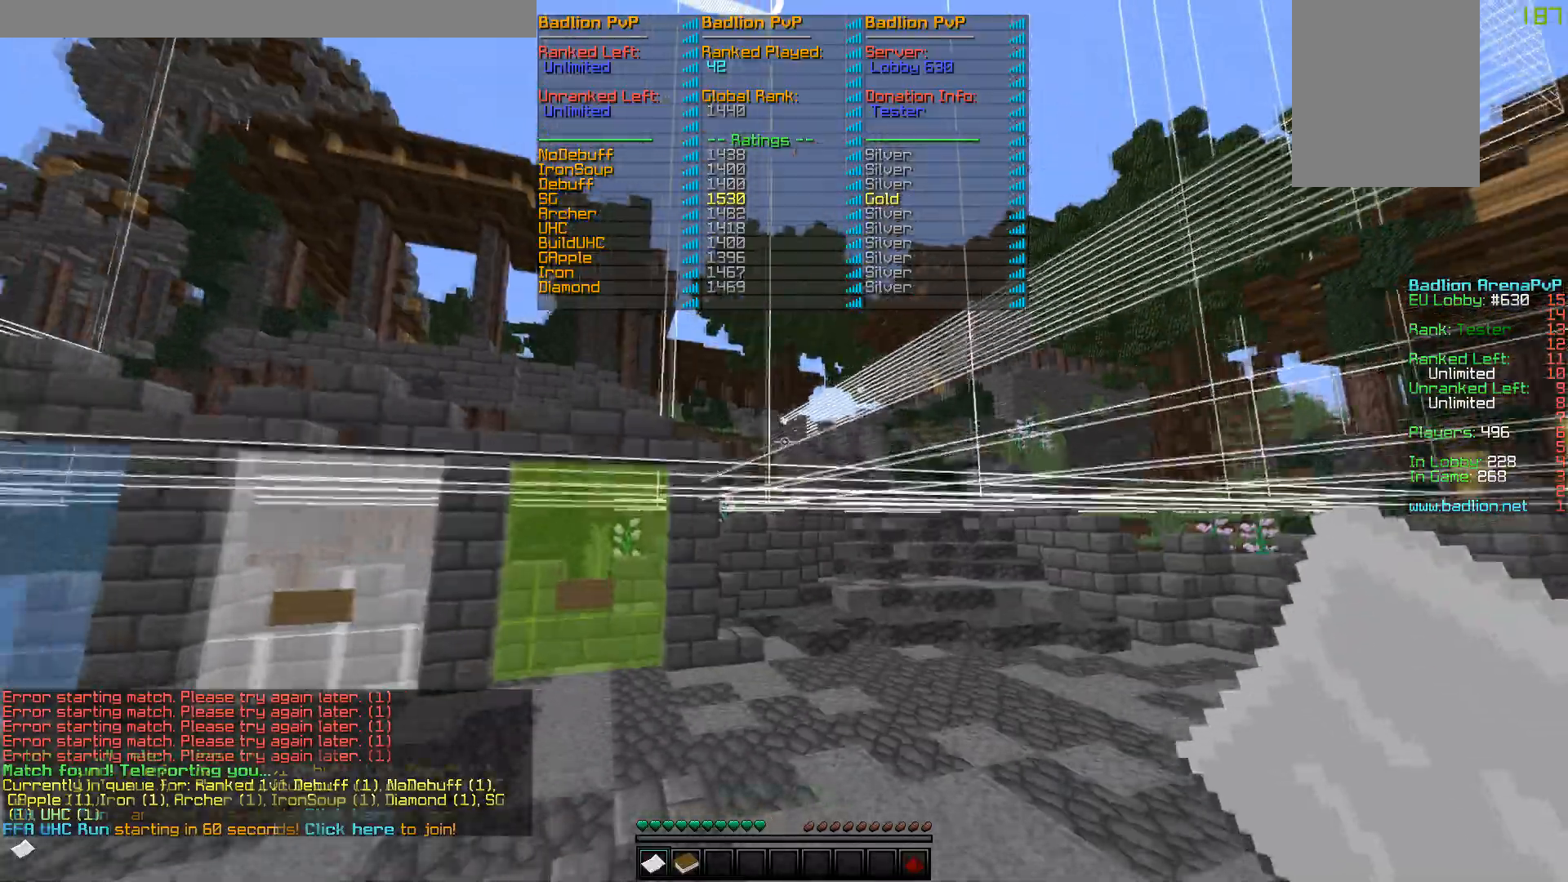
{"keys": ["d", "w"], "mouse": [], "events": [[450, "d", "down"]]}
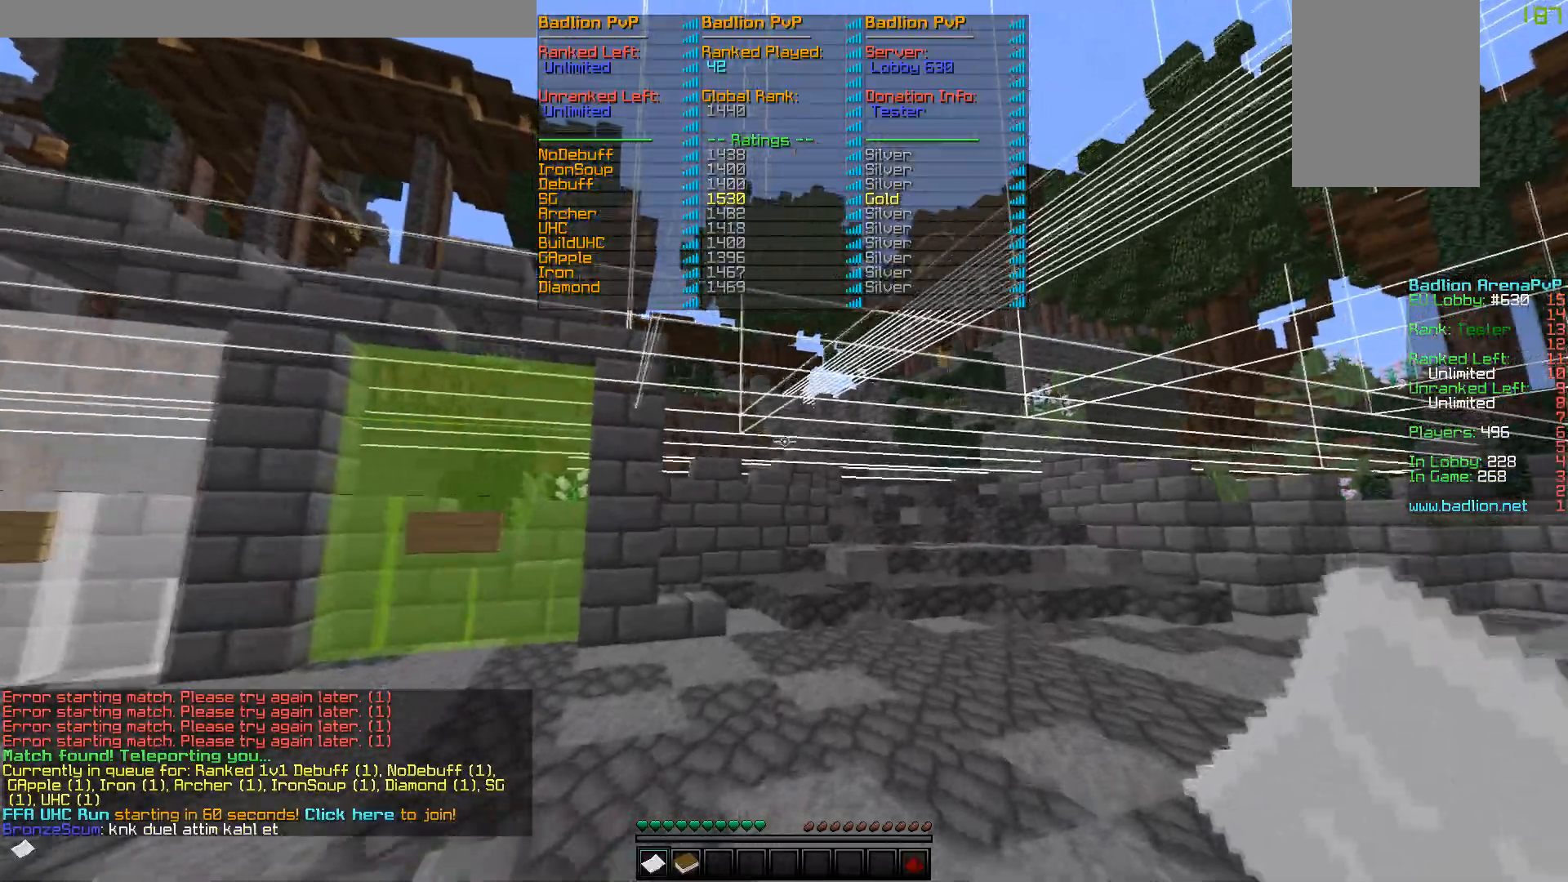
{"keys": [], "mouse": [], "events": [[300, "w", "up"], [350, "d", "up"]]}